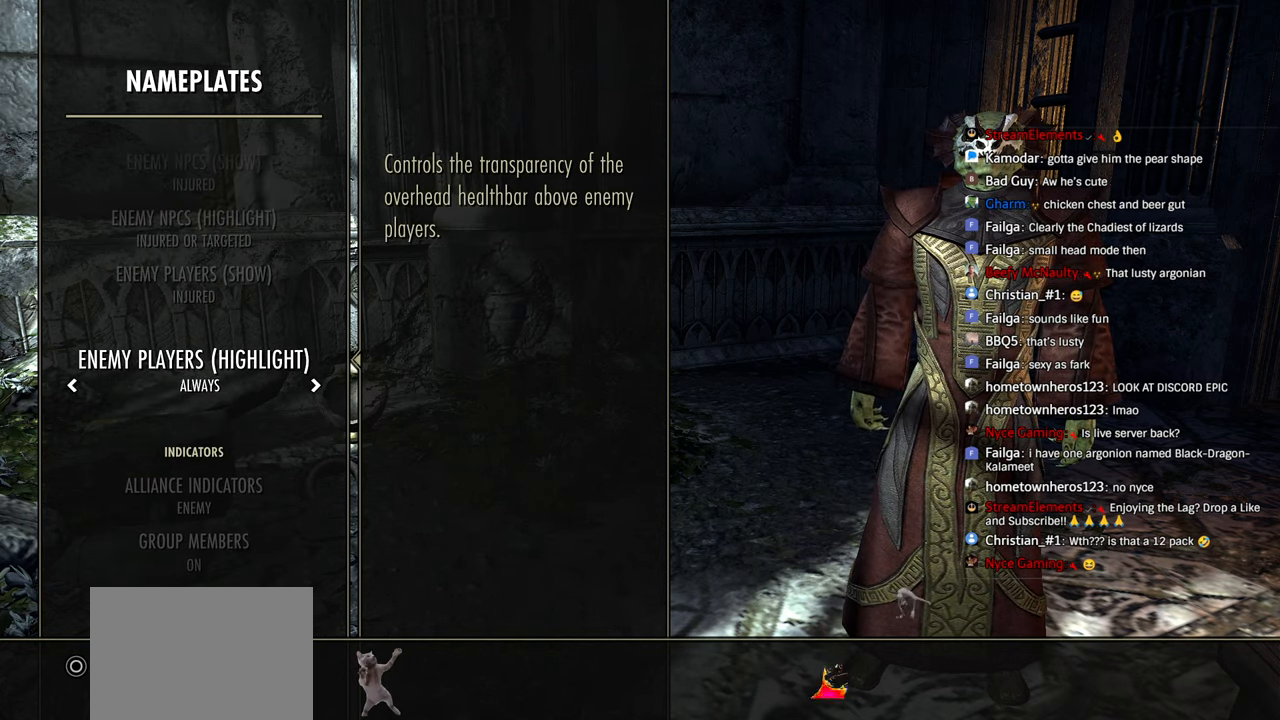
Gameplay with a controller (PlayStation layout); each line is a JSON object with the inputs held at the frame after it. "events" lists button and stick changes between this image and that frame as [ms after this image, input, new state], when the widget could be followed in between.
{"buttons": [], "left_stick": "center", "right_stick": "center", "events": [[116, "DPAD_UP", "down"], [166, "DPAD_UP", "up"], [350, "DPAD_RIGHT", "down"], [433, "DPAD_RIGHT", "up"]]}
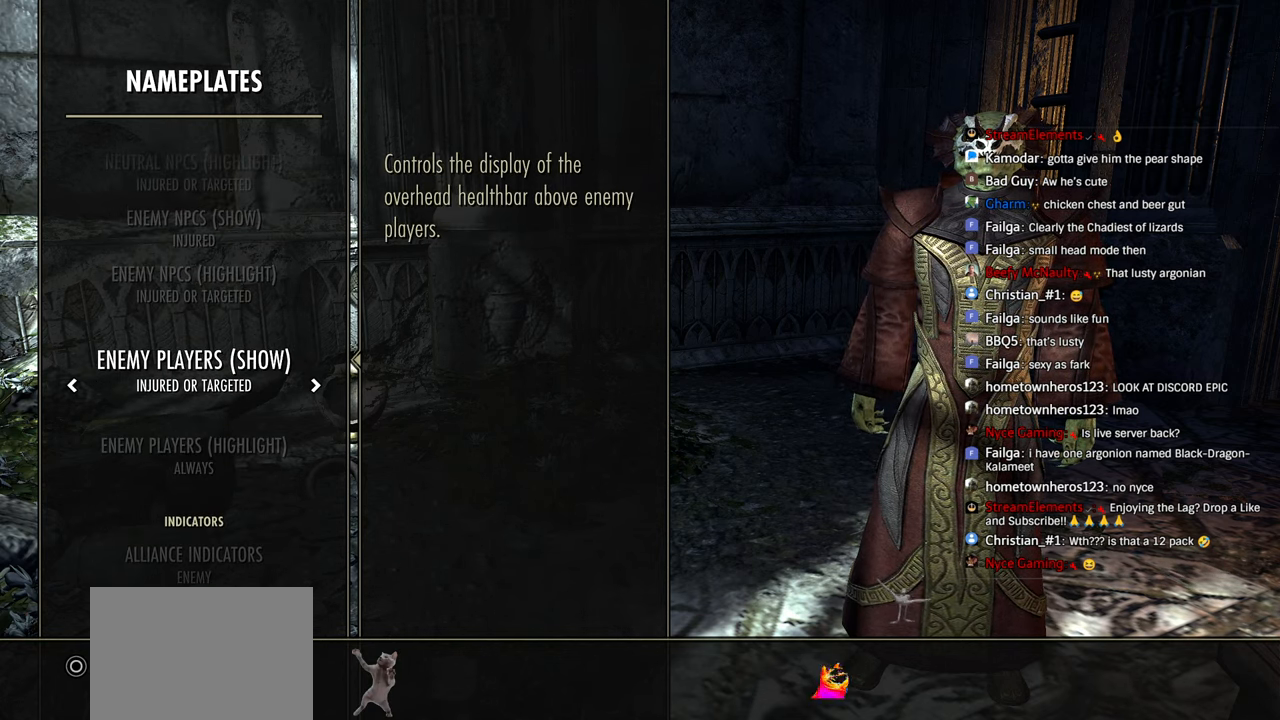
{"buttons": [], "left_stick": "center", "right_stick": "center", "events": [[116, "DPAD_UP", "down"], [200, "DPAD_UP", "up"], [400, "DPAD_DOWN", "down"], [483, "DPAD_DOWN", "up"]]}
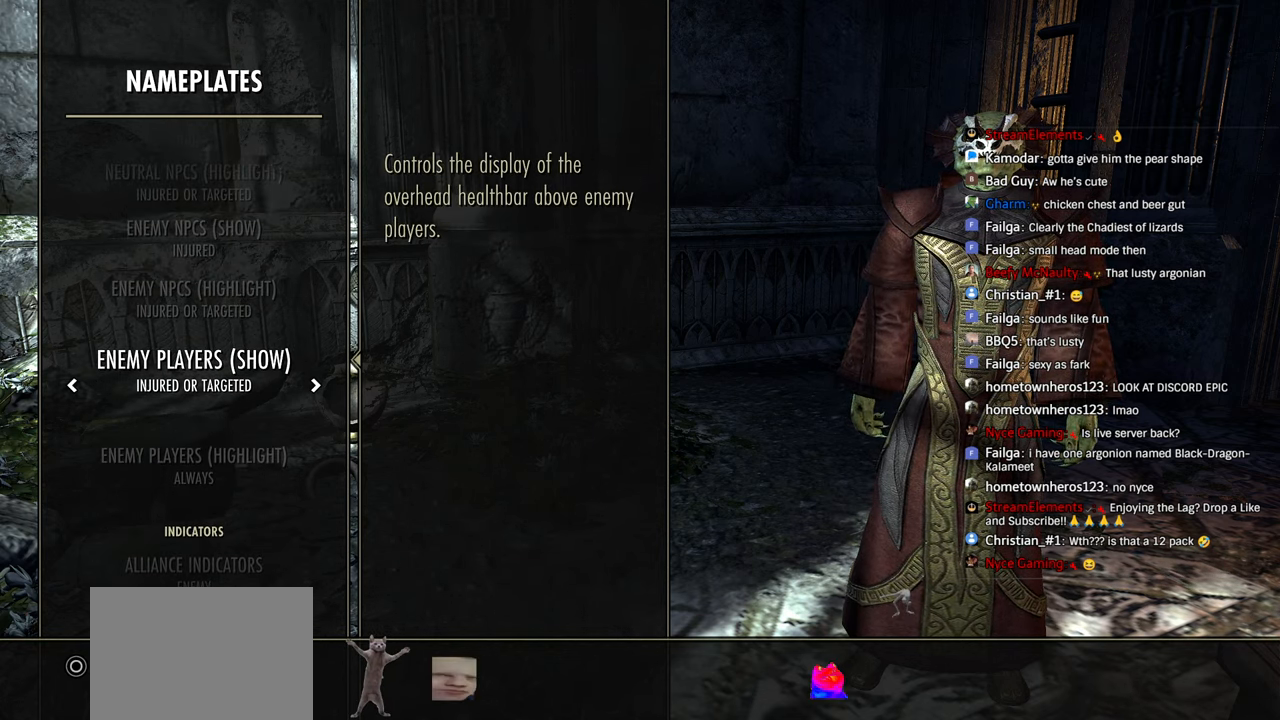
{"buttons": ["DPAD_RIGHT"], "left_stick": "center", "right_stick": "center", "events": [[66, "DPAD_RIGHT", "down"], [183, "DPAD_RIGHT", "up"], [250, "DPAD_UP", "down"], [316, "DPAD_UP", "up"], [433, "DPAD_RIGHT", "down"]]}
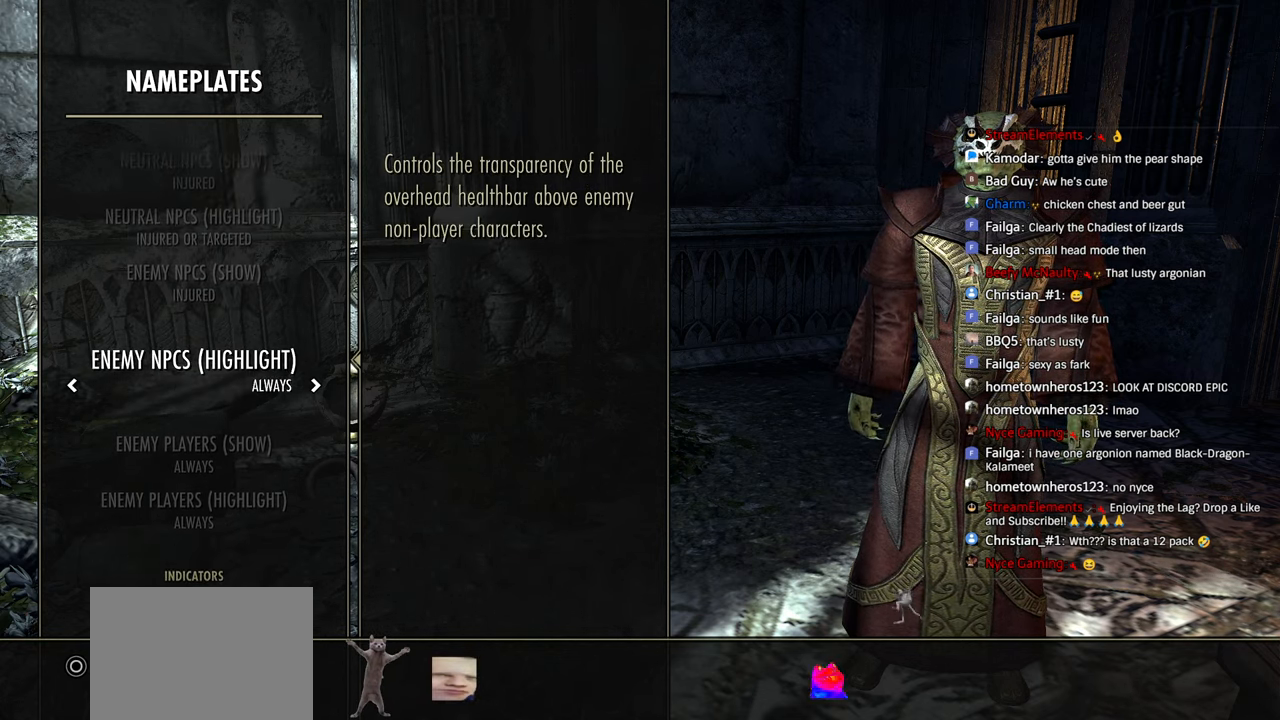
{"buttons": [], "left_stick": "center", "right_stick": "center", "events": [[16, "DPAD_RIGHT", "up"], [116, "DPAD_RIGHT", "down"], [233, "DPAD_RIGHT", "up"], [416, "DPAD_LEFT", "down"], [483, "DPAD_LEFT", "up"]]}
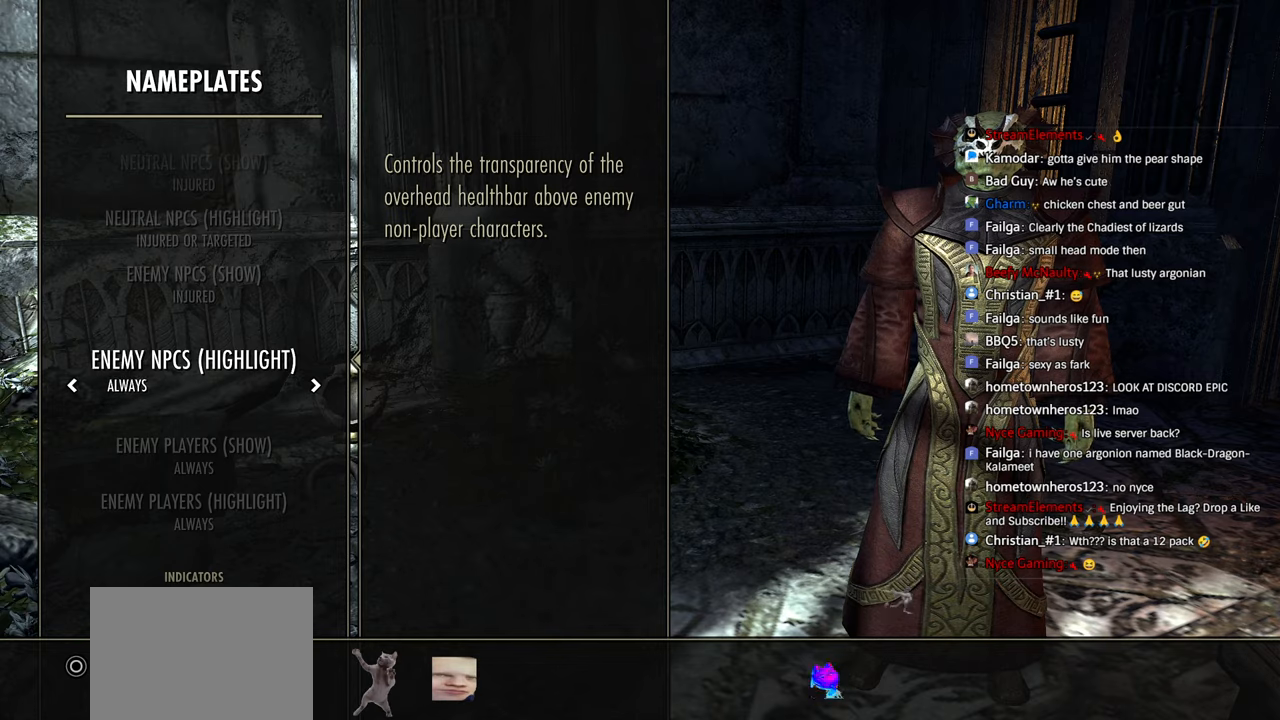
{"buttons": [], "left_stick": "center", "right_stick": "center", "events": [[100, "DPAD_UP", "down"], [200, "DPAD_UP", "up"], [283, "DPAD_RIGHT", "down"], [366, "DPAD_RIGHT", "up"]]}
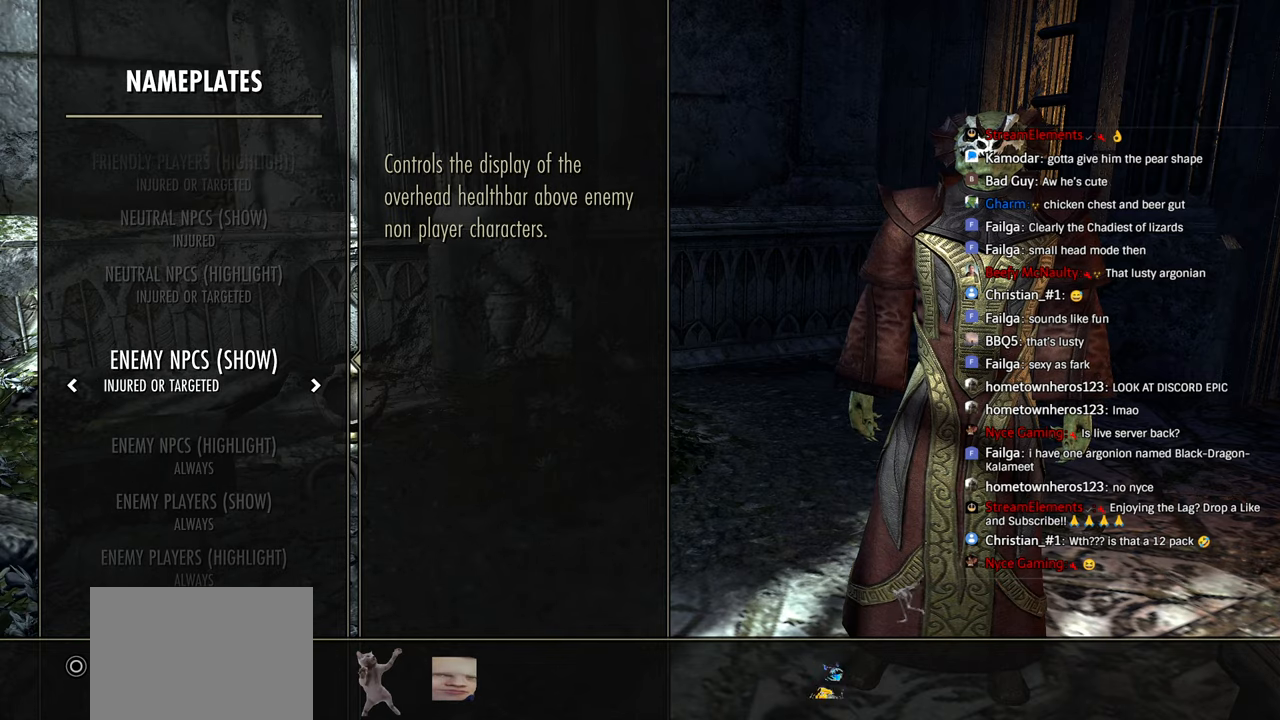
{"buttons": [], "left_stick": "center", "right_stick": "center", "events": [[16, "DPAD_RIGHT", "down"], [133, "DPAD_RIGHT", "up"], [400, "DPAD_UP", "down"], [450, "DPAD_UP", "up"]]}
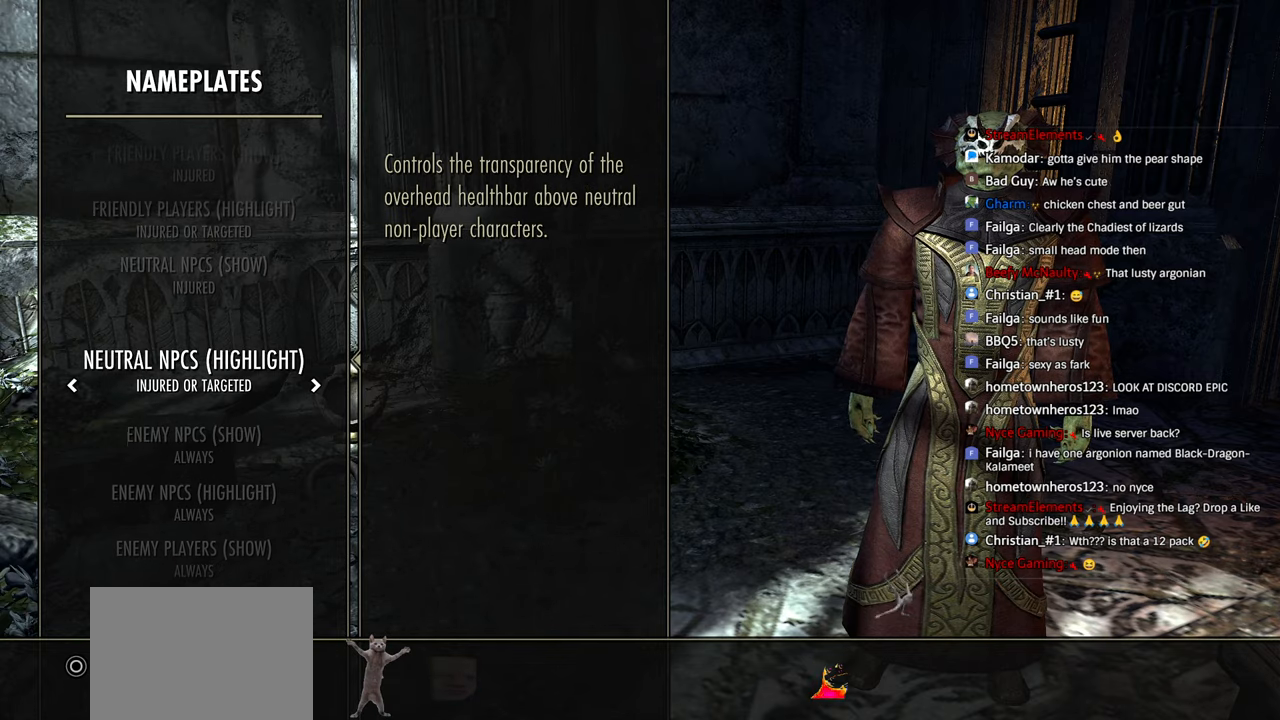
{"buttons": [], "left_stick": "center", "right_stick": "center", "events": [[216, "CIRCLE", "down"], [300, "CIRCLE", "up"]]}
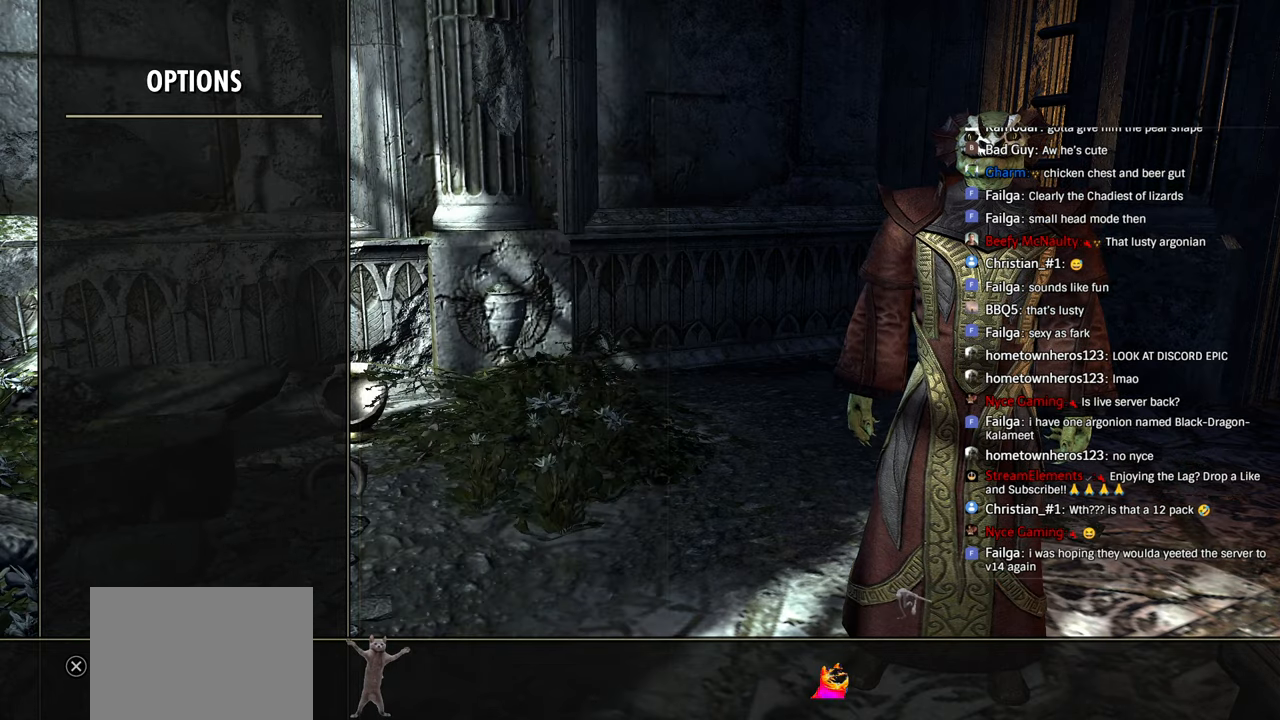
{"buttons": [], "left_stick": "center", "right_stick": "center", "events": [[150, "DPAD_DOWN", "down"], [233, "DPAD_DOWN", "up"], [350, "CROSS", "down"], [466, "CROSS", "up"]]}
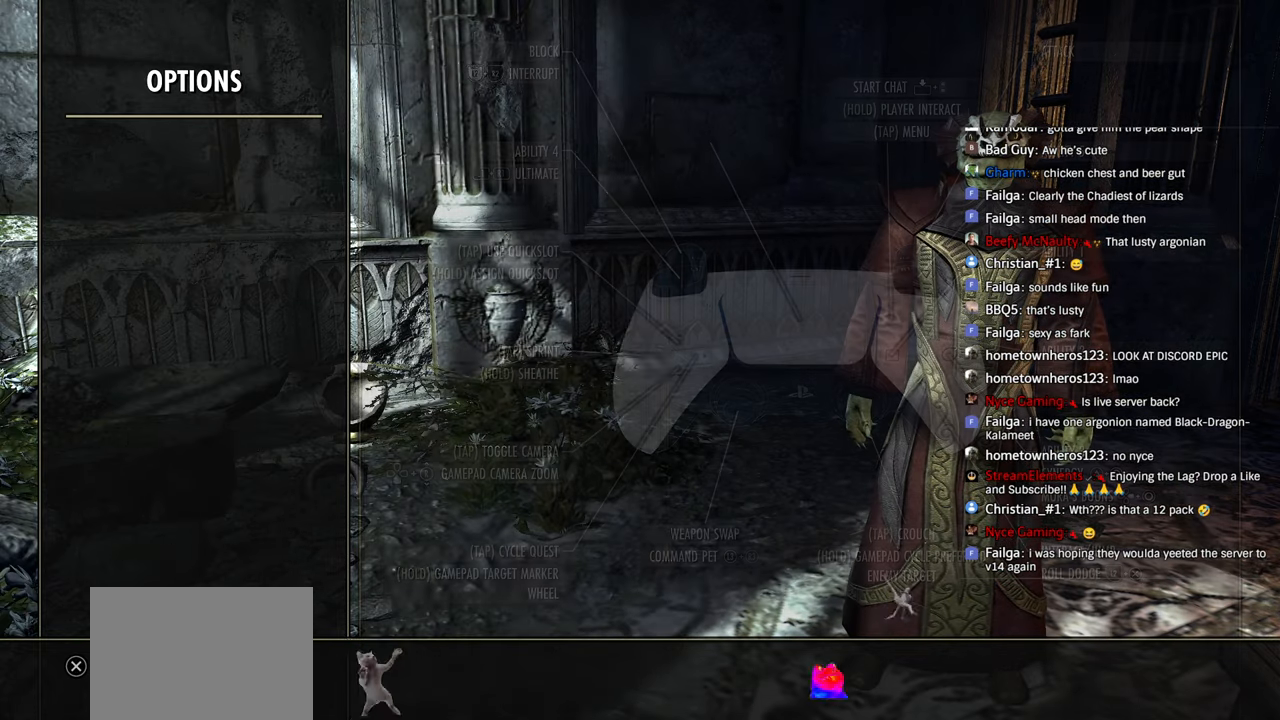
{"buttons": [], "left_stick": "center", "right_stick": "center", "events": [[333, "DPAD_DOWN", "down"], [400, "DPAD_DOWN", "up"]]}
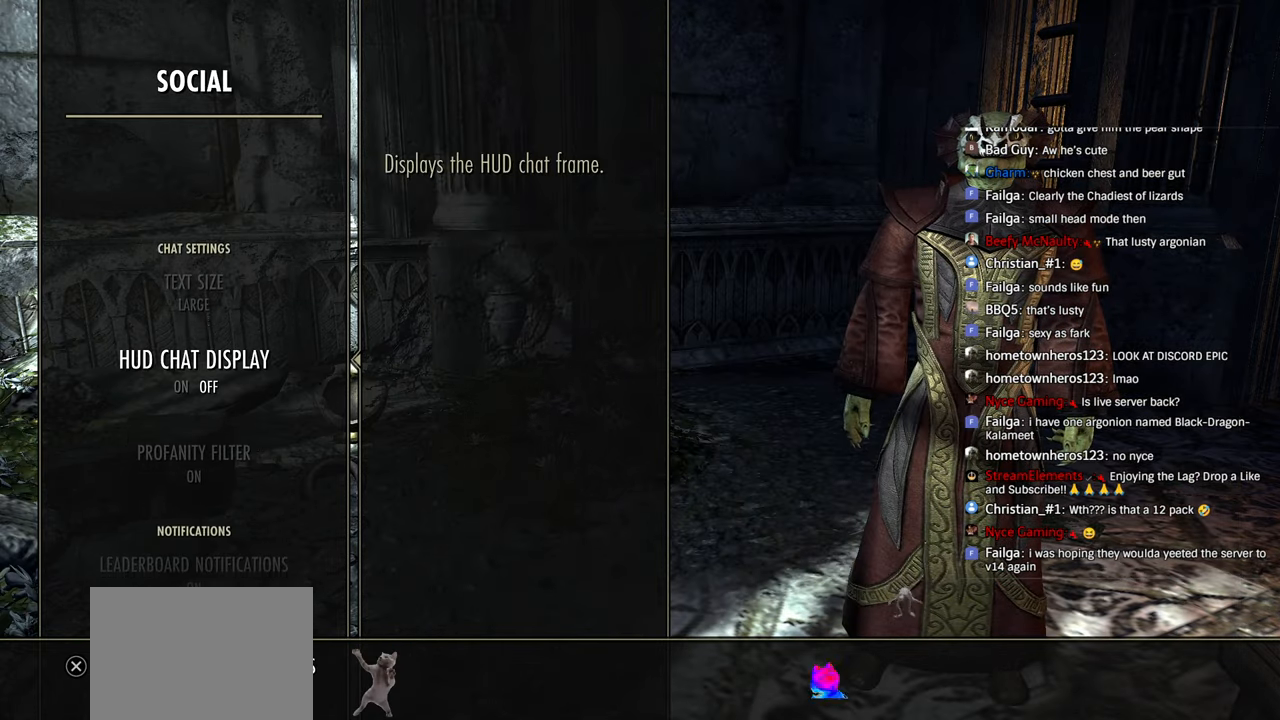
{"buttons": [], "left_stick": "center", "right_stick": "center", "events": [[50, "DPAD_UP", "down"], [116, "DPAD_UP", "up"], [233, "DPAD_LEFT", "down"], [266, "DPAD_LEFT", "up"], [350, "DPAD_DOWN", "down"], [416, "DPAD_DOWN", "up"]]}
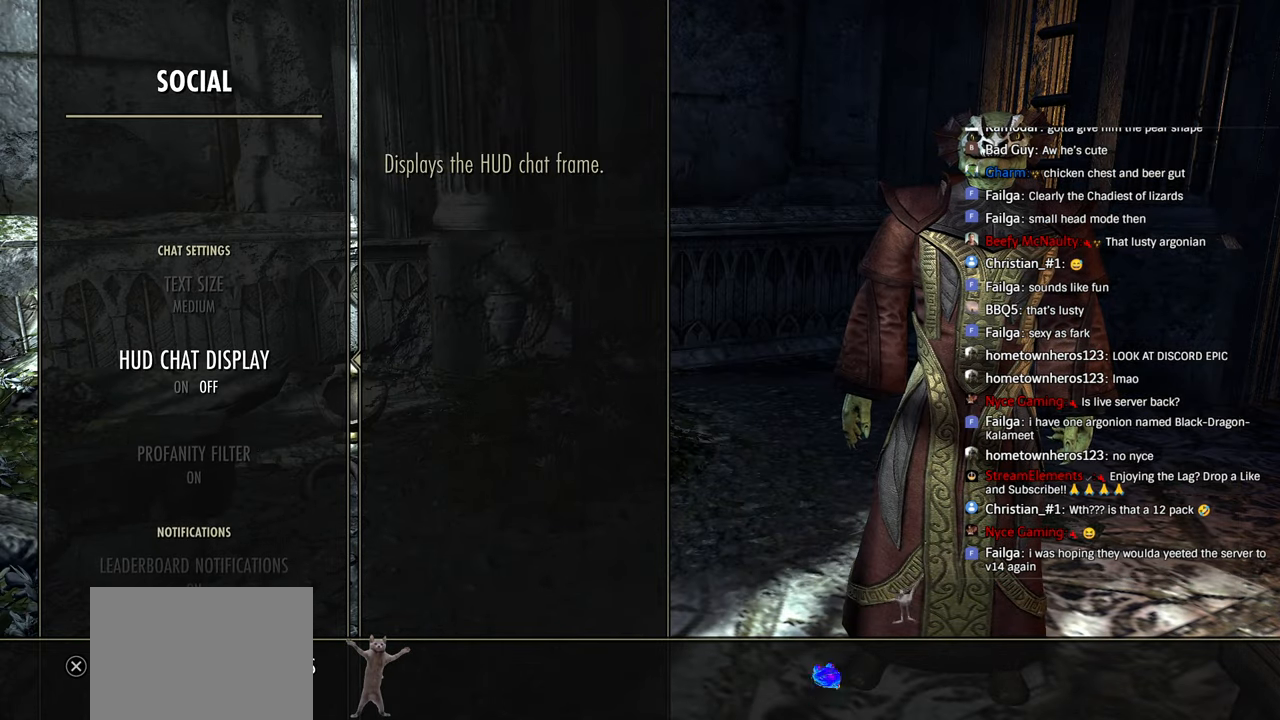
{"buttons": ["CROSS"], "left_stick": "center", "right_stick": "center", "events": [[16, "CROSS", "down"], [100, "CROSS", "up"], [250, "DPAD_DOWN", "down"], [366, "DPAD_DOWN", "up"], [416, "CROSS", "down"]]}
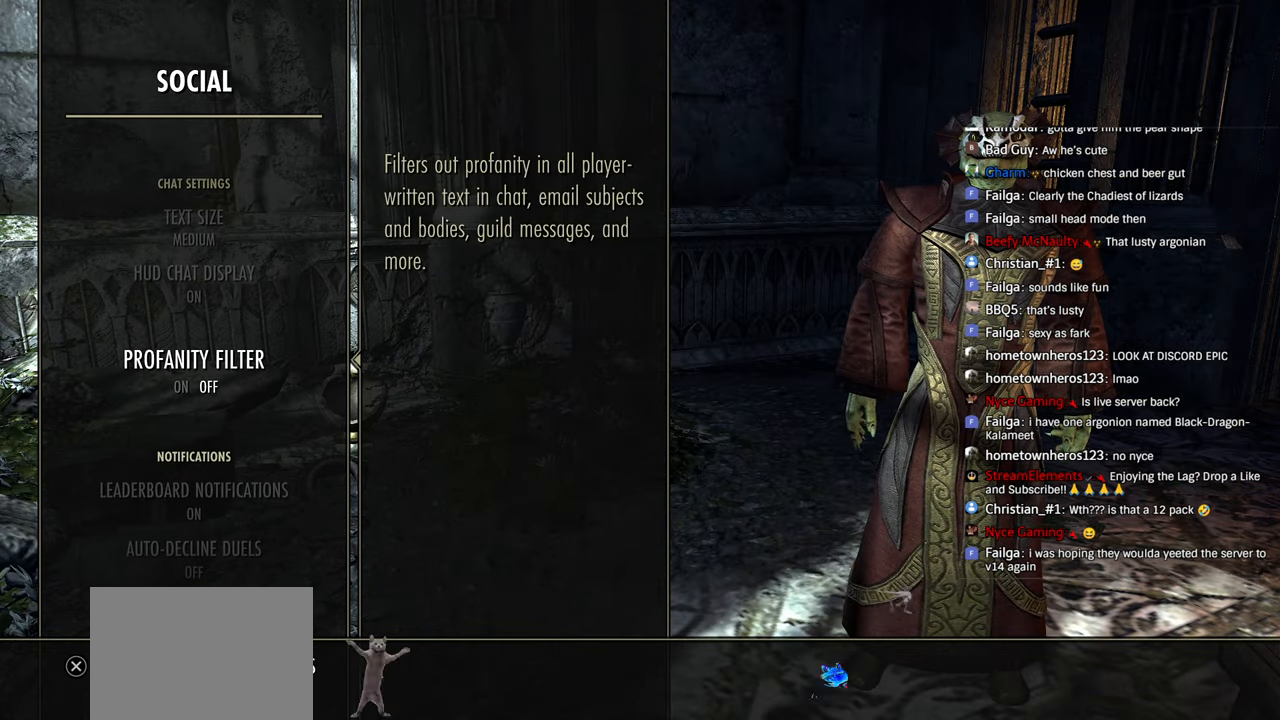
{"buttons": [], "left_stick": "center", "right_stick": "center", "events": [[33, "CROSS", "up"], [166, "CIRCLE", "down"], [283, "CIRCLE", "up"]]}
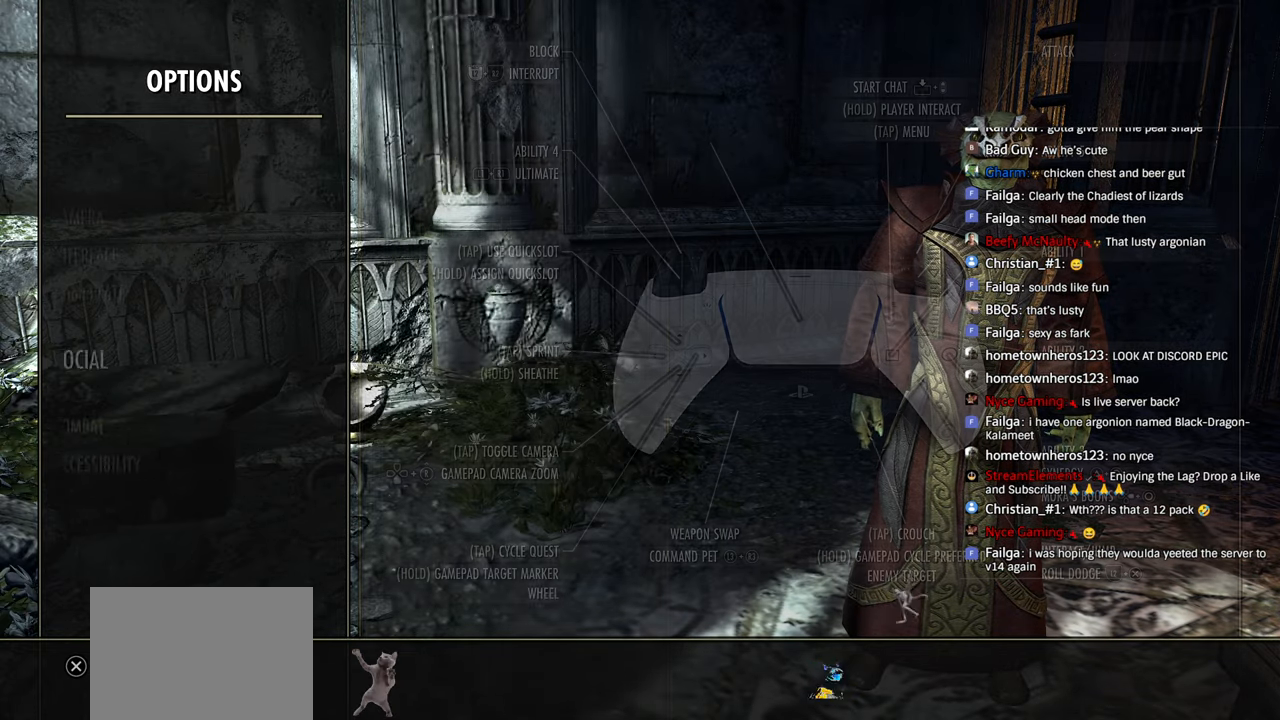
{"buttons": [], "left_stick": "center", "right_stick": "center", "events": [[50, "DPAD_DOWN", "down"], [133, "DPAD_DOWN", "up"], [200, "CROSS", "down"], [300, "CROSS", "up"]]}
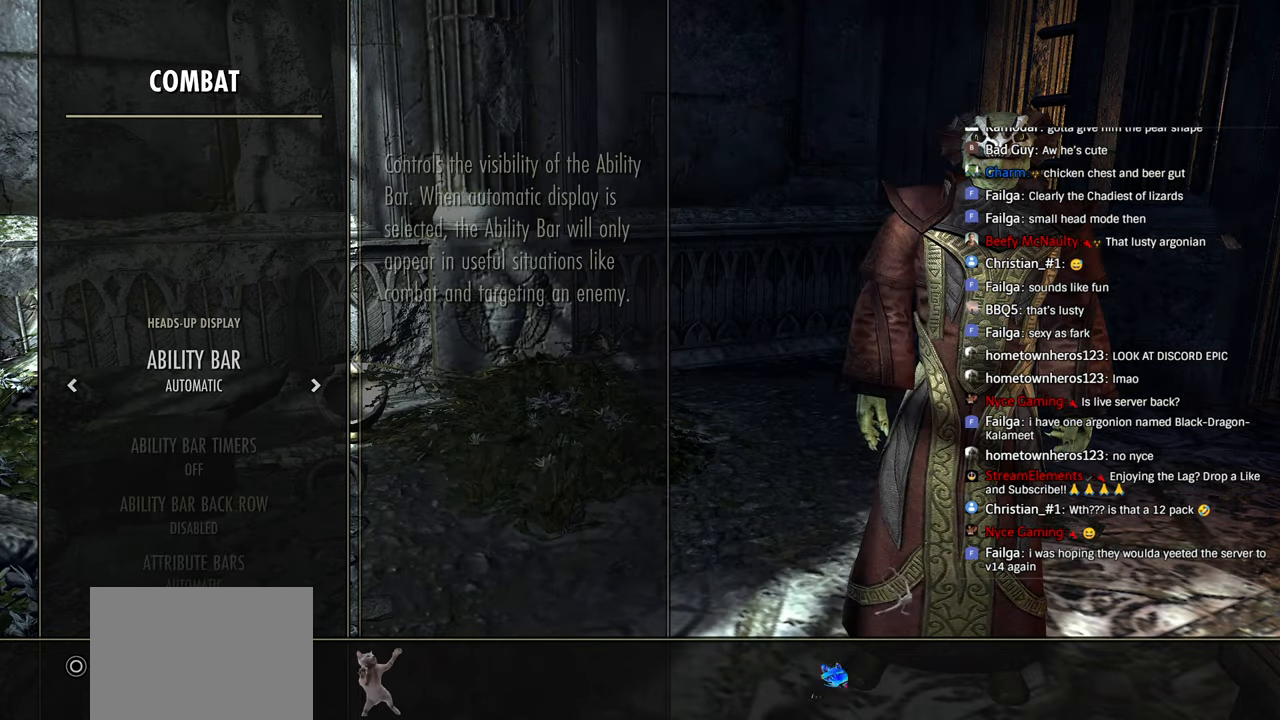
{"buttons": [], "left_stick": "center", "right_stick": "center", "events": [[183, "DPAD_LEFT", "down"], [283, "DPAD_LEFT", "up"]]}
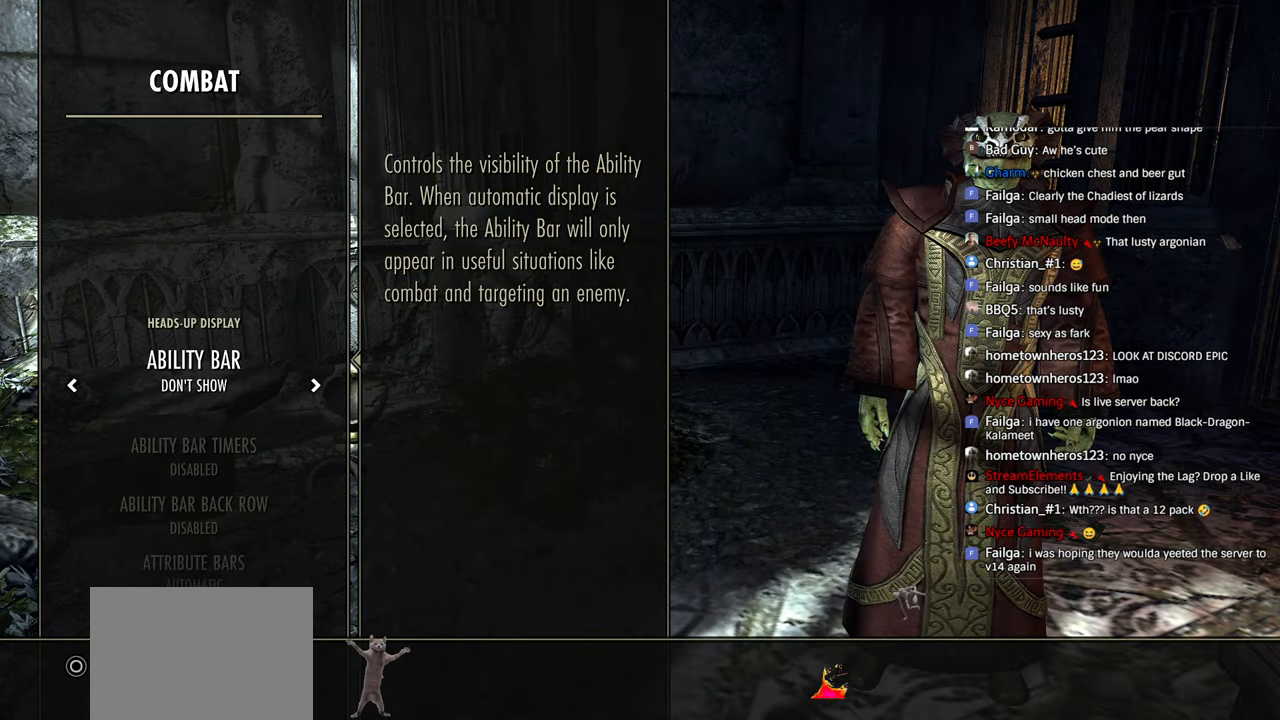
{"buttons": ["DPAD_DOWN"], "left_stick": "center", "right_stick": "center", "events": [[100, "DPAD_RIGHT", "down"], [166, "DPAD_RIGHT", "up"], [250, "DPAD_RIGHT", "down"], [333, "DPAD_RIGHT", "up"], [450, "DPAD_DOWN", "down"]]}
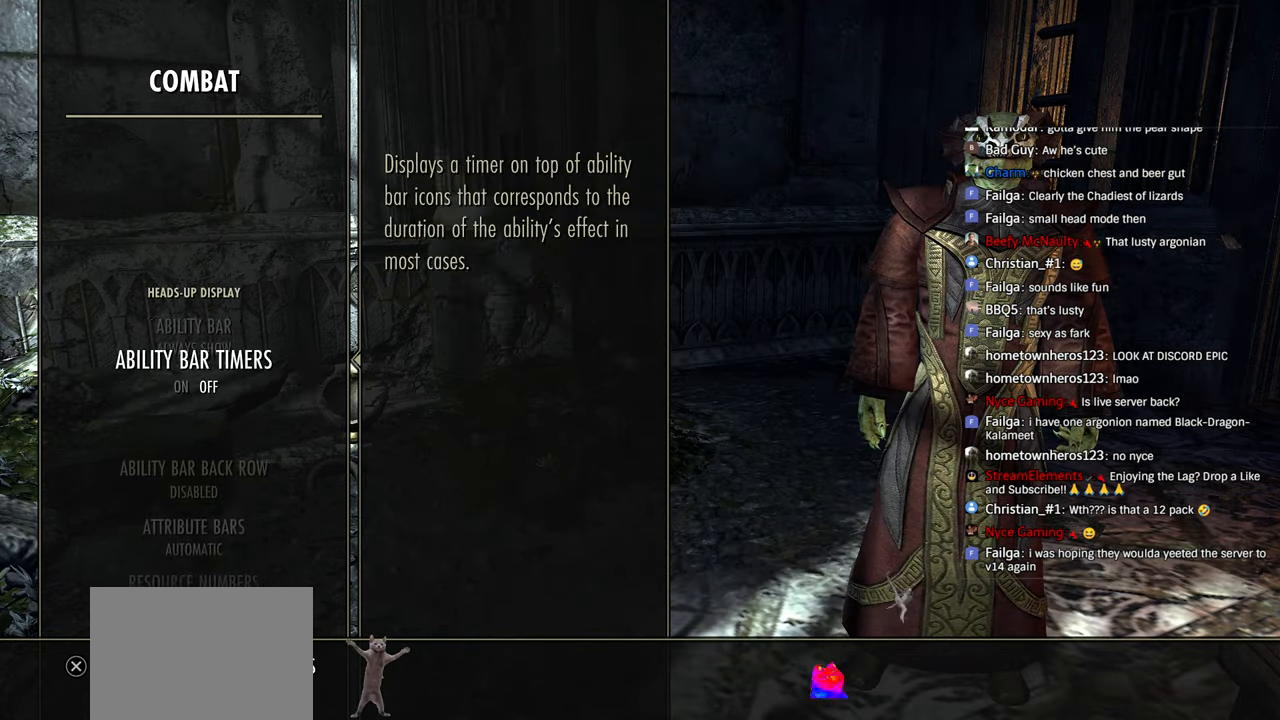
{"buttons": [], "left_stick": "center", "right_stick": "center", "events": [[50, "DPAD_DOWN", "up"], [200, "CROSS", "down"], [300, "CROSS", "up"], [350, "DPAD_DOWN", "down"], [416, "DPAD_DOWN", "up"]]}
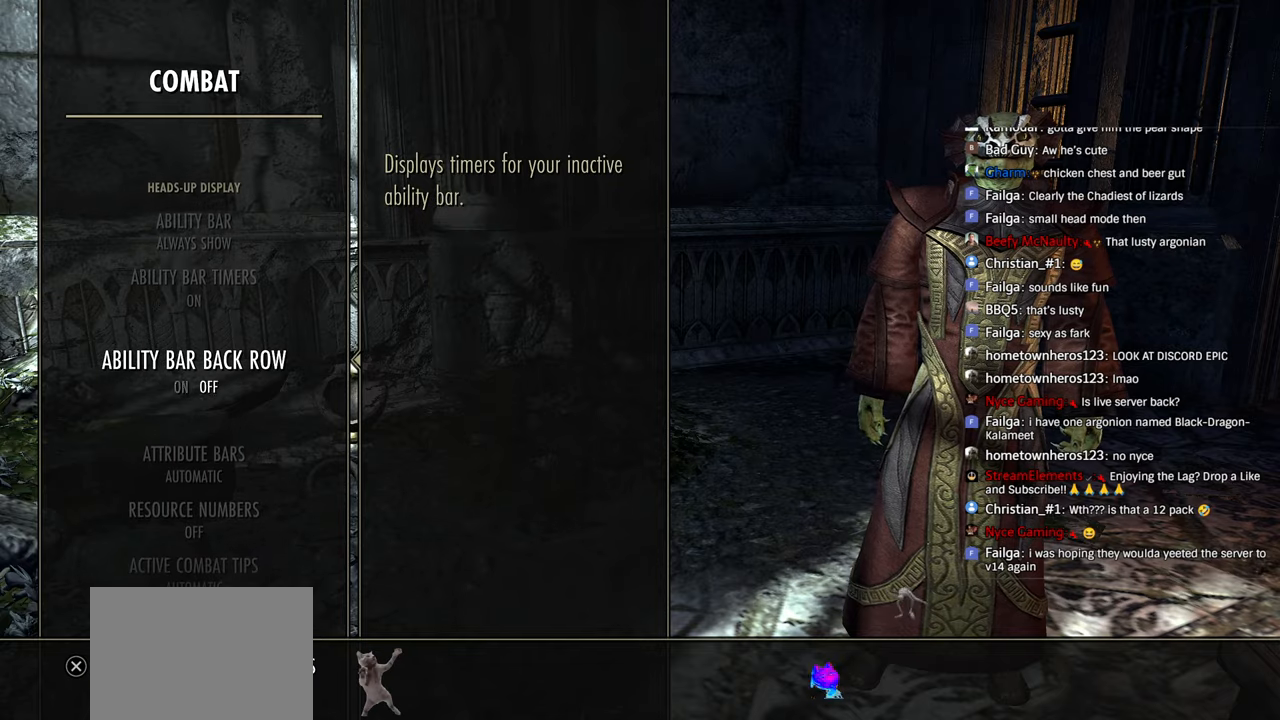
{"buttons": ["DPAD_RIGHT"], "left_stick": "center", "right_stick": "center", "events": [[50, "CROSS", "down"], [100, "CROSS", "up"], [250, "DPAD_DOWN", "down"], [366, "DPAD_DOWN", "up"], [500, "DPAD_RIGHT", "down"]]}
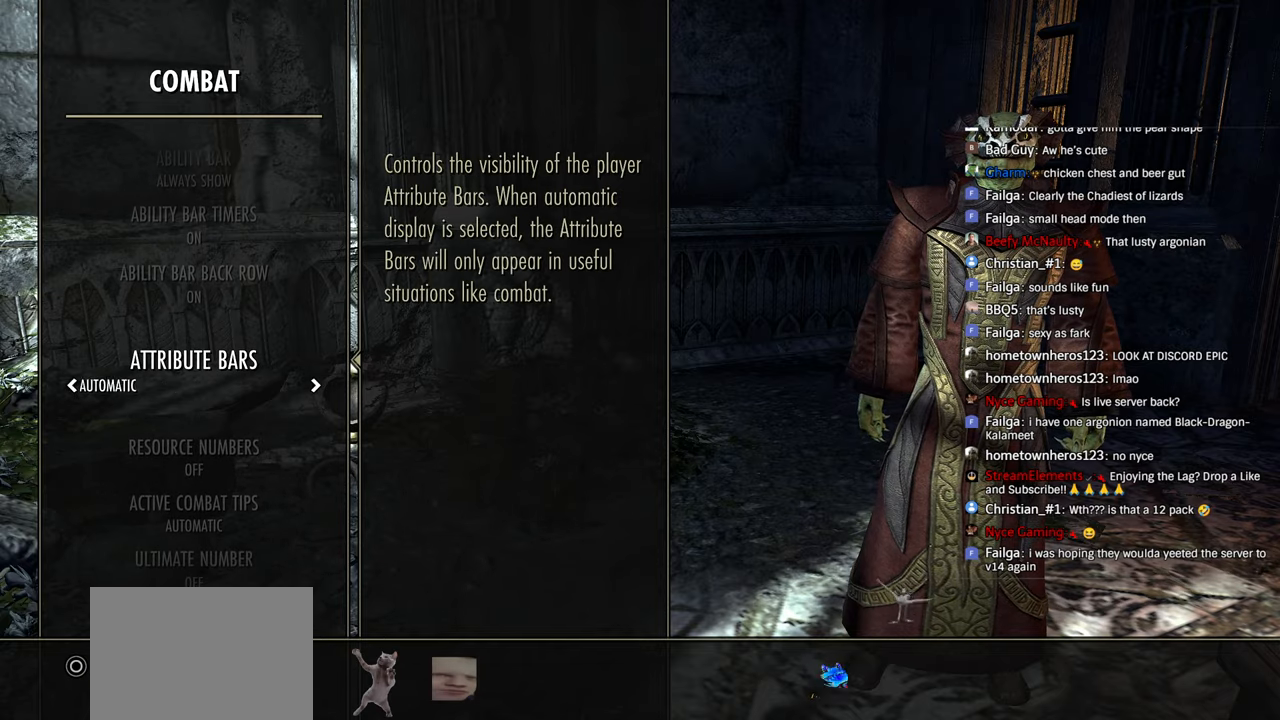
{"buttons": ["DPAD_LEFT"], "left_stick": "center", "right_stick": "center", "events": [[66, "DPAD_RIGHT", "up"], [250, "DPAD_DOWN", "down"], [350, "DPAD_DOWN", "up"], [500, "DPAD_LEFT", "down"]]}
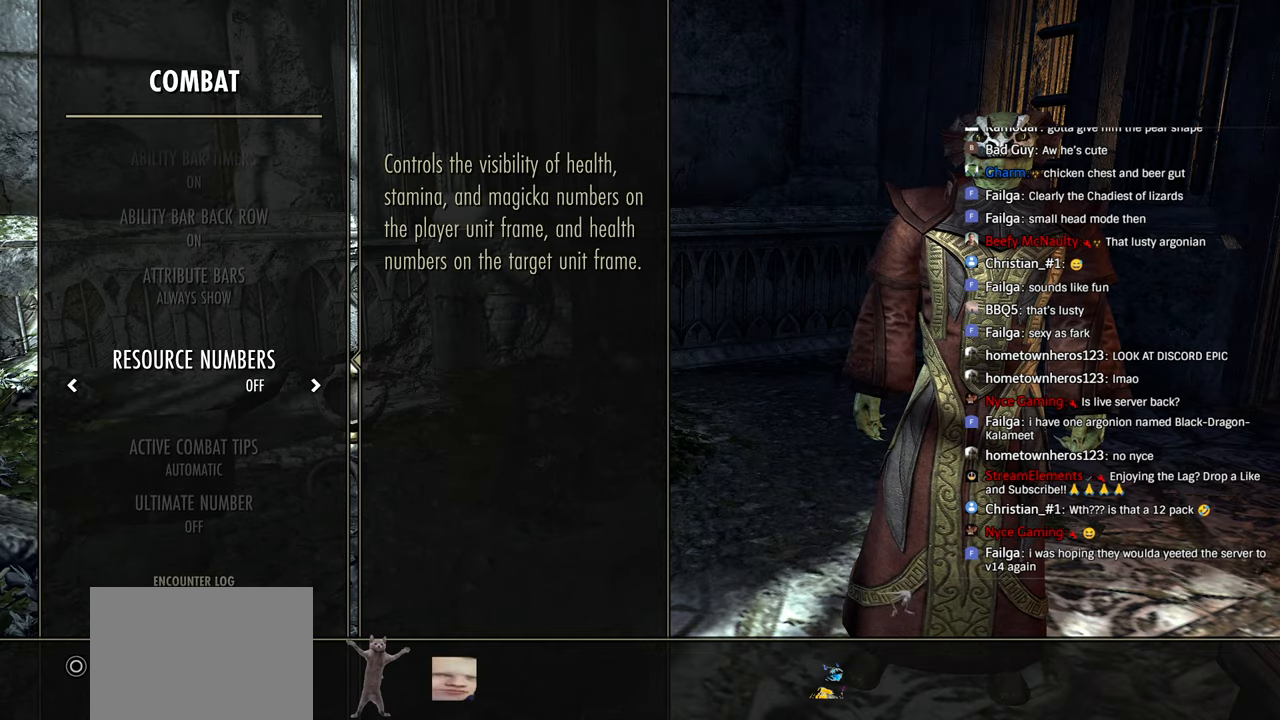
{"buttons": [], "left_stick": "center", "right_stick": "center", "events": [[83, "DPAD_LEFT", "up"], [166, "DPAD_DOWN", "down"], [266, "DPAD_DOWN", "up"]]}
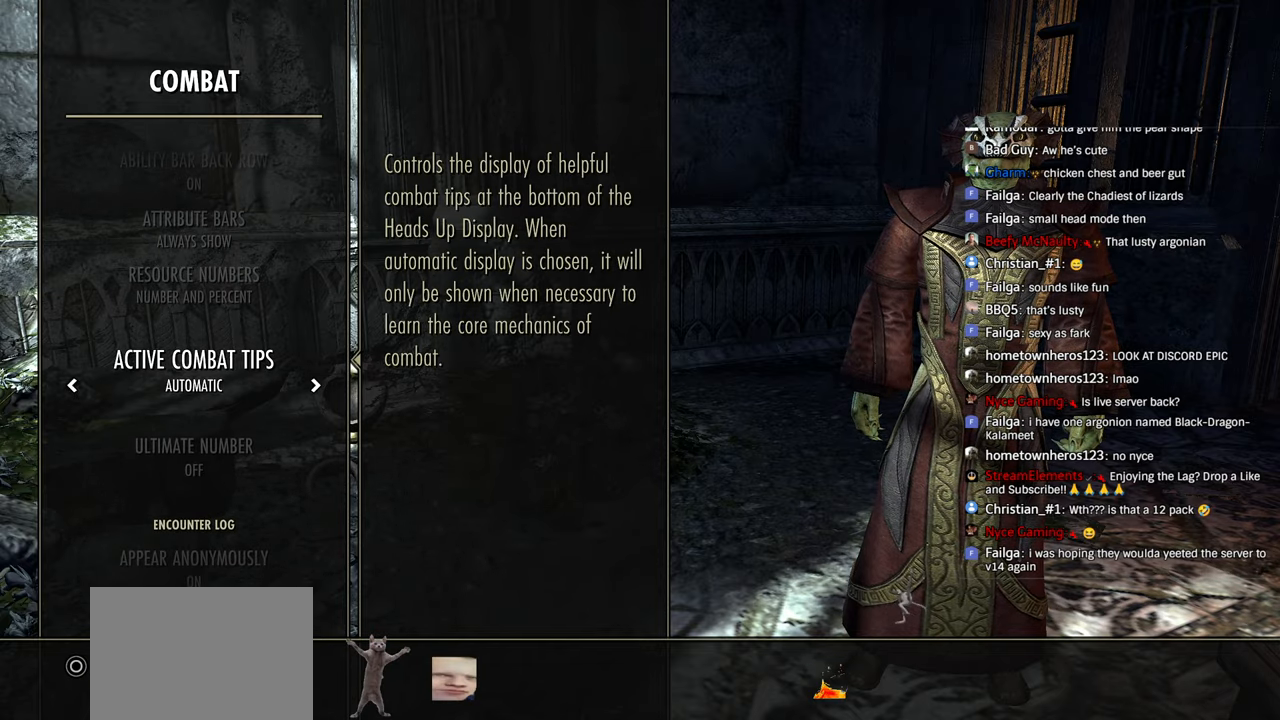
{"buttons": [], "left_stick": "center", "right_stick": "center", "events": [[50, "DPAD_RIGHT", "down"], [150, "DPAD_RIGHT", "up"], [266, "DPAD_DOWN", "down"], [400, "DPAD_DOWN", "up"]]}
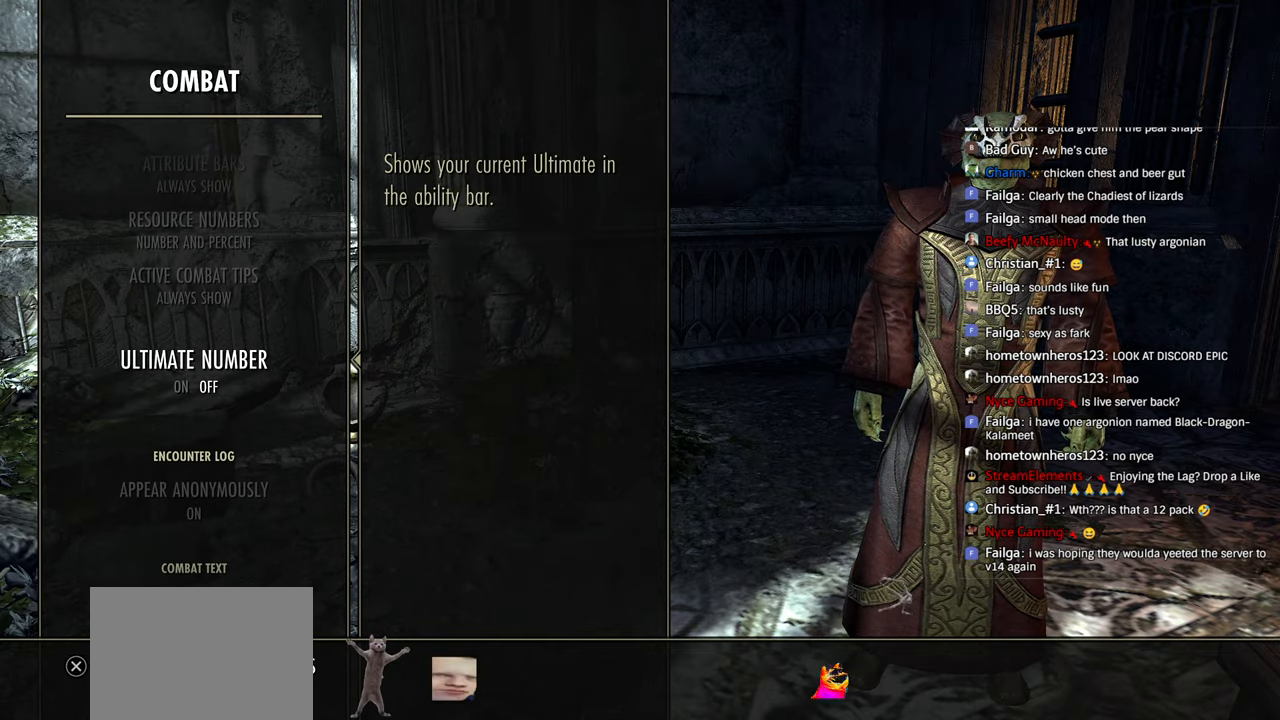
{"buttons": [], "left_stick": "center", "right_stick": "center", "events": [[50, "DPAD_LEFT", "down"], [133, "DPAD_LEFT", "up"], [300, "CROSS", "down"], [400, "CROSS", "up"]]}
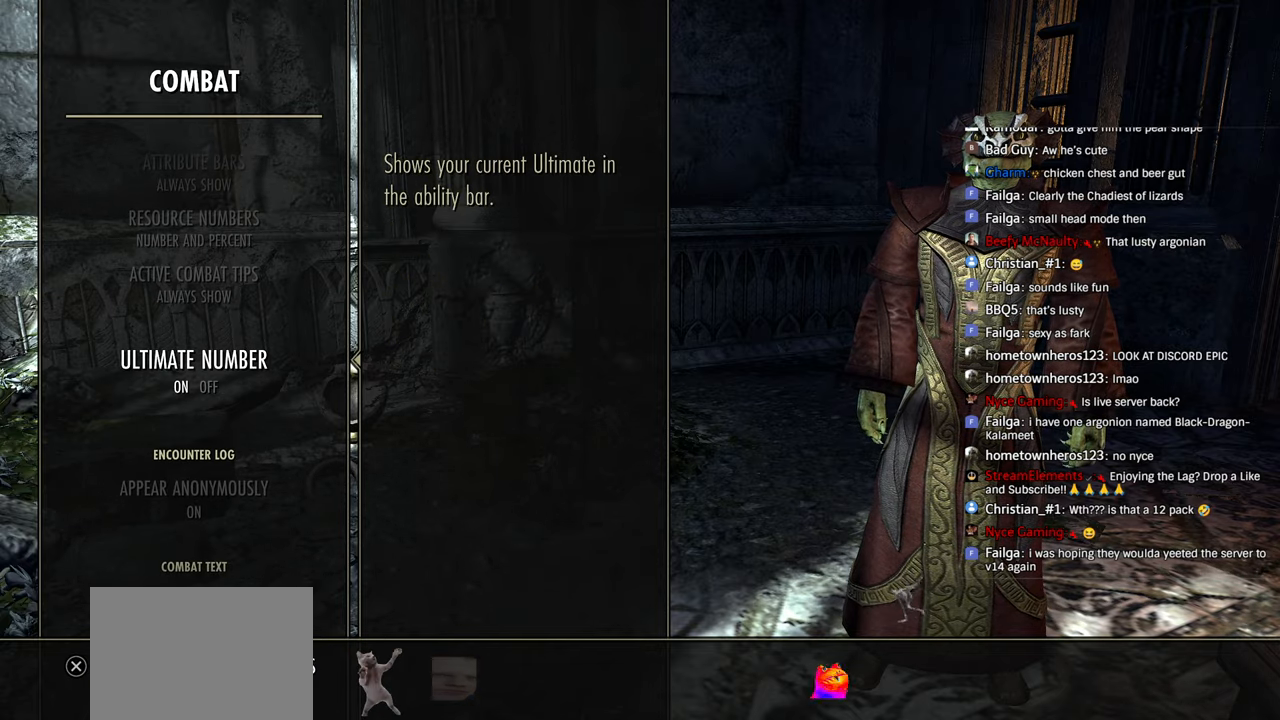
{"buttons": [], "left_stick": "center", "right_stick": "center", "events": [[100, "DPAD_DOWN", "down"], [200, "DPAD_DOWN", "up"], [300, "R2", "down"], [416, "R2", "up"]]}
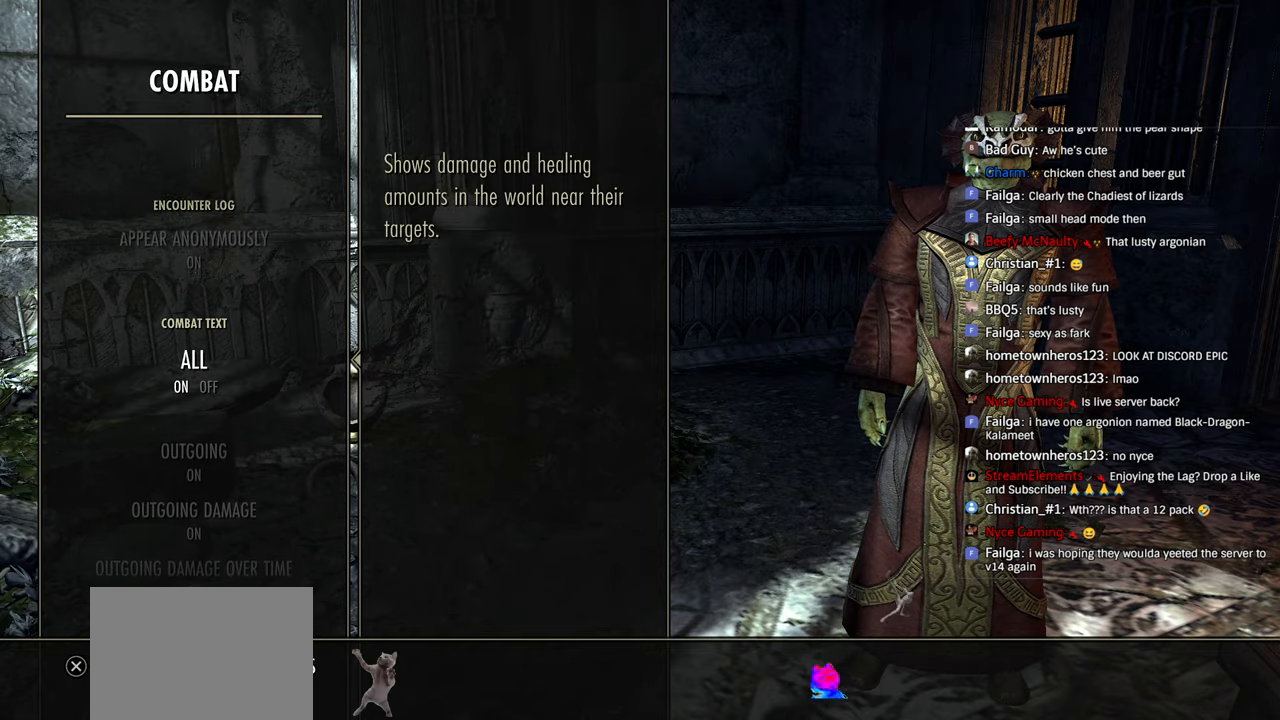
{"buttons": ["DPAD_DOWN"], "left_stick": "center", "right_stick": "center", "events": [[16, "R2", "down"], [100, "R2", "up"], [300, "DPAD_LEFT", "down"], [400, "DPAD_LEFT", "up"], [500, "DPAD_DOWN", "down"]]}
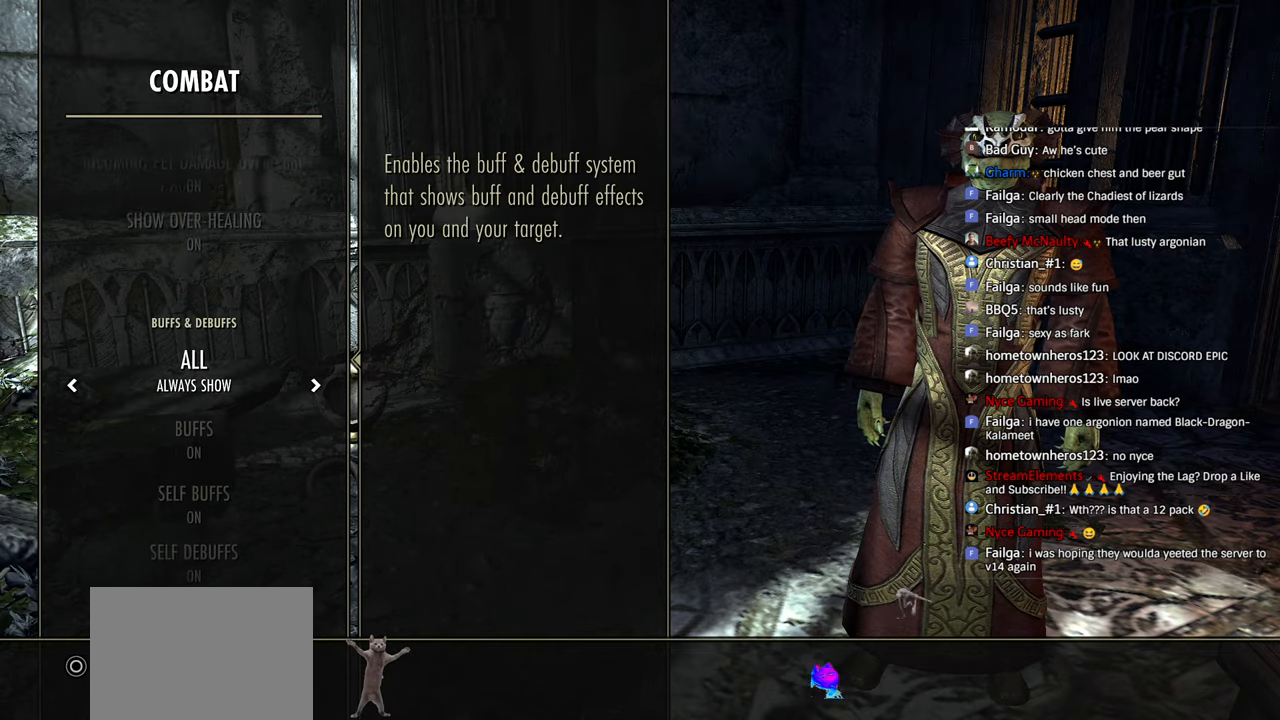
{"buttons": ["DPAD_DOWN"], "left_stick": "center", "right_stick": "center", "events": [[66, "DPAD_DOWN", "up"], [150, "DPAD_DOWN", "down"], [250, "DPAD_DOWN", "up"], [333, "DPAD_DOWN", "down"], [400, "DPAD_DOWN", "up"], [466, "DPAD_DOWN", "down"]]}
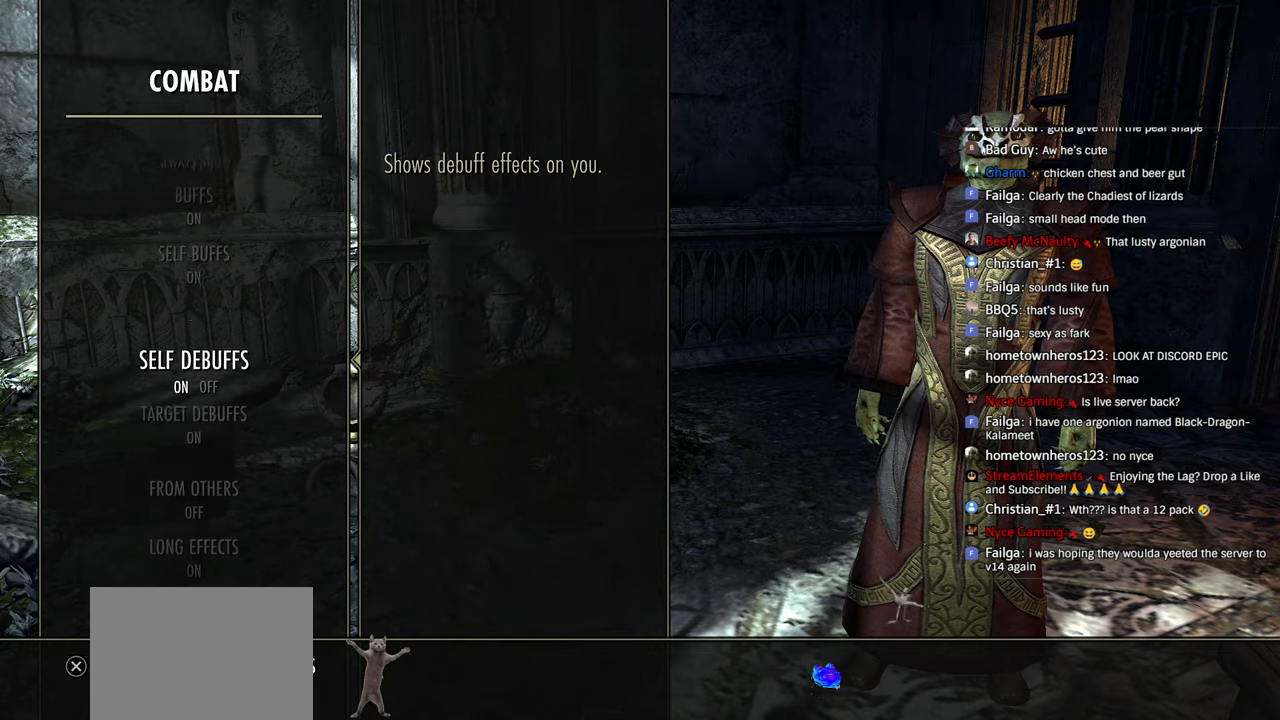
{"buttons": ["CROSS"], "left_stick": "center", "right_stick": "center", "events": [[100, "DPAD_DOWN", "up"], [250, "DPAD_DOWN", "down"], [350, "DPAD_DOWN", "up"], [500, "CROSS", "down"]]}
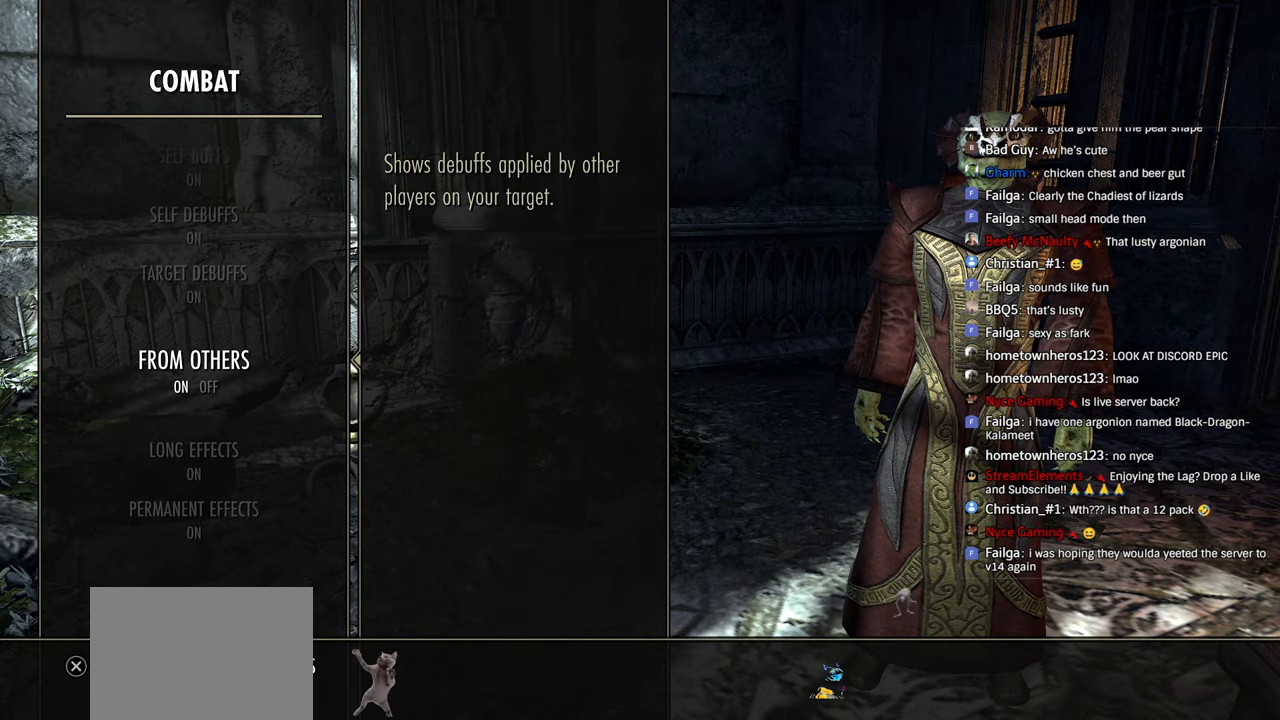
{"buttons": ["CIRCLE"], "left_stick": "center", "right_stick": "center", "events": [[83, "CROSS", "up"], [166, "CIRCLE", "down"], [266, "CIRCLE", "up"], [350, "CIRCLE", "down"], [433, "CIRCLE", "up"], [500, "CIRCLE", "down"]]}